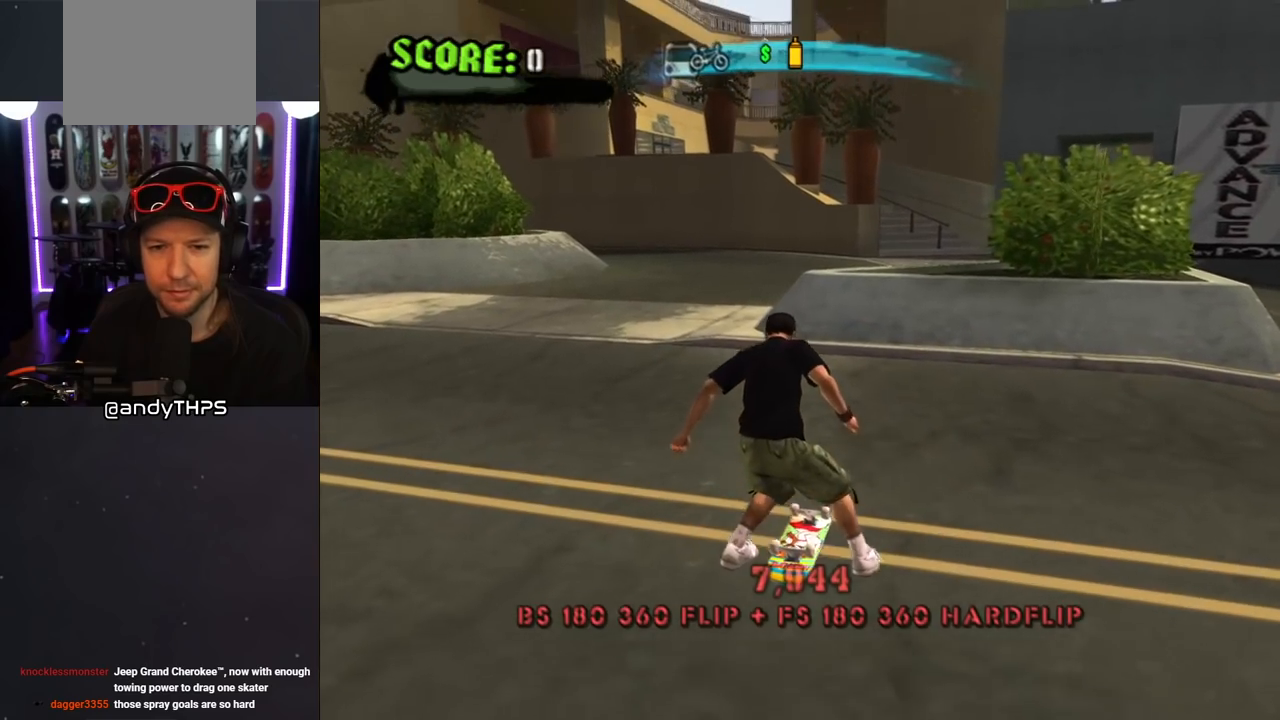
Gameplay with a controller (PlayStation layout); each line is a JSON object with the inputs held at the frame after it. "events" lists button and stick changes between this image and that frame as [ms after this image, input, new state], when the widget could be followed in between. Not read: L2 R2.
{"buttons": ["CROSS", "R1"], "left_stick": "center", "right_stick": "center", "events": [[67, "CROSS", "down"], [67, "SQUARE", "up"], [150, "R1", "down"], [367, "R1", "up"], [467, "R1", "down"]]}
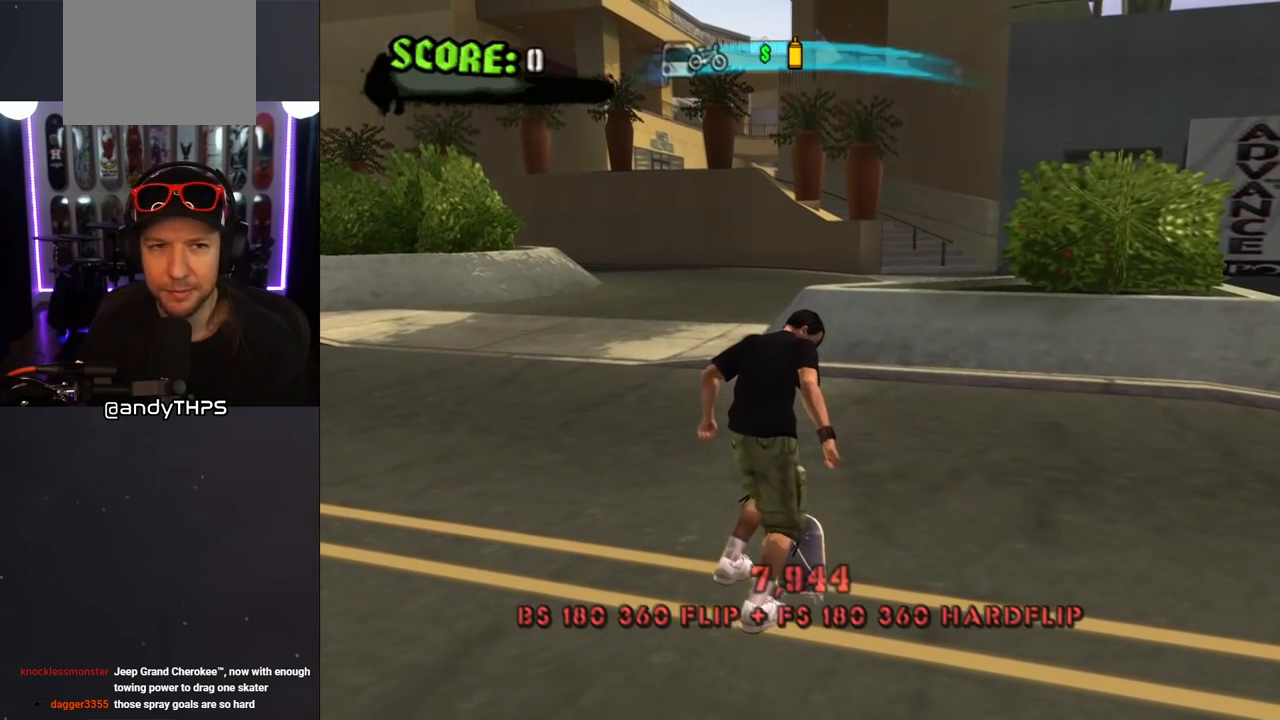
{"buttons": ["CROSS", "DPAD_RIGHT"], "left_stick": "center", "right_stick": "center", "events": [[83, "DPAD_RIGHT", "down"], [183, "R1", "up"], [300, "R1", "down"], [433, "R1", "up"]]}
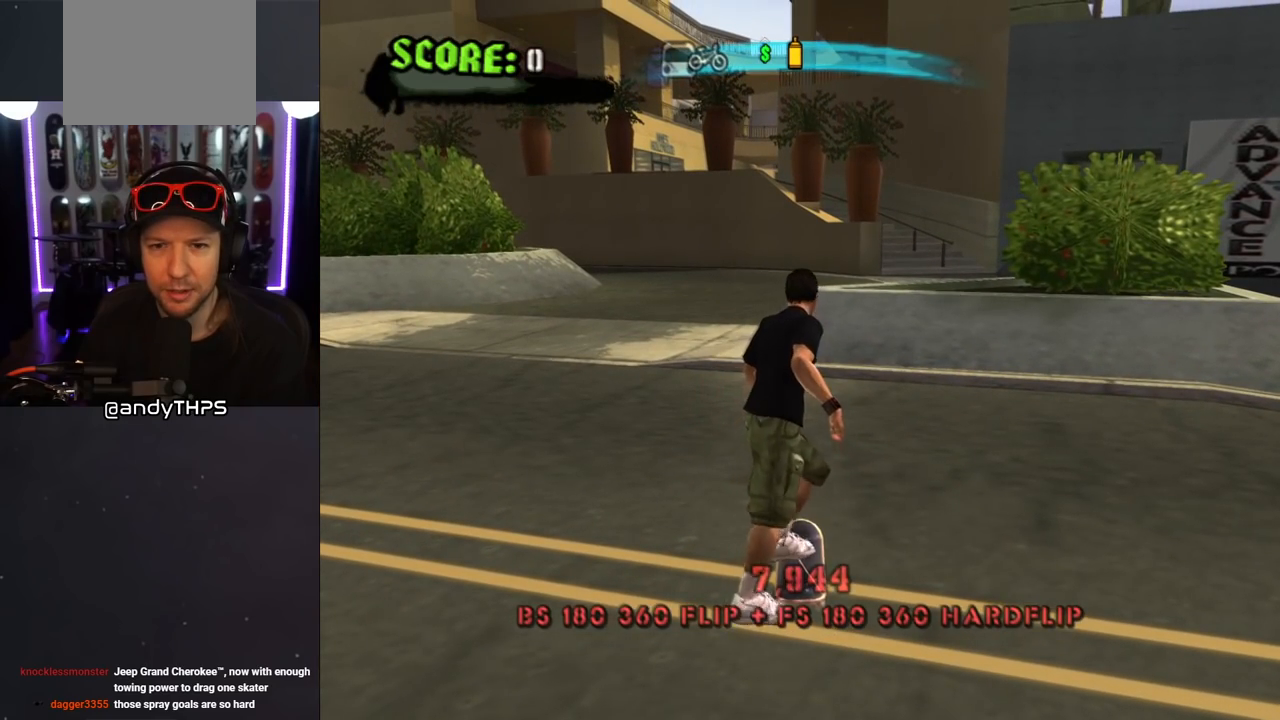
{"buttons": ["CROSS", "DPAD_RIGHT"], "left_stick": "center", "right_stick": "center", "events": [[267, "DPAD_RIGHT", "up"], [467, "DPAD_RIGHT", "down"]]}
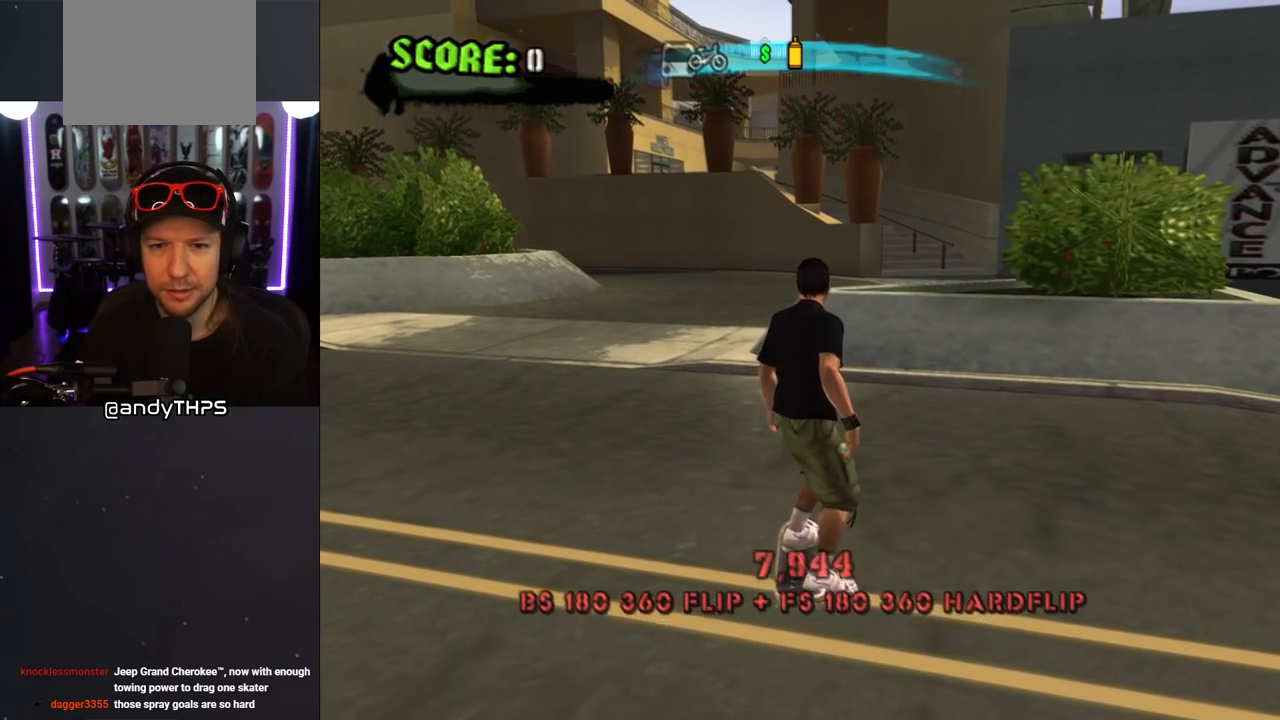
{"buttons": ["L1", "DPAD_DOWN", "DPAD_LEFT"], "left_stick": "center", "right_stick": "center", "events": [[50, "DPAD_RIGHT", "up"], [117, "DPAD_DOWN", "down"], [117, "DPAD_LEFT", "down"], [283, "CROSS", "up"], [283, "L1", "down"], [317, "CIRCLE", "down"], [450, "CIRCLE", "up"]]}
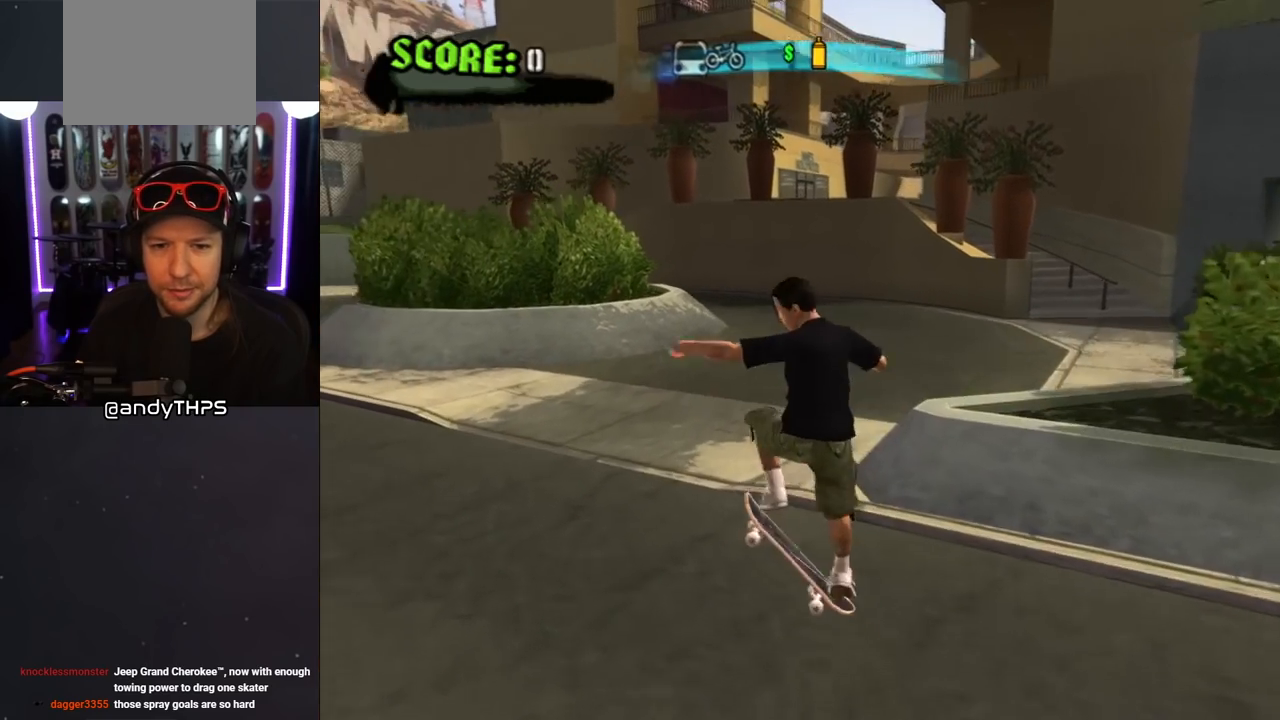
{"buttons": ["DPAD_UP", "DPAD_LEFT"], "left_stick": "center", "right_stick": "center", "events": [[17, "CROSS", "down"], [17, "DPAD_DOWN", "up"], [50, "DPAD_LEFT", "up"], [117, "DPAD_DOWN", "down"], [233, "DPAD_DOWN", "up"], [250, "L1", "up"], [317, "DPAD_UP", "down"], [383, "DPAD_LEFT", "down"], [500, "CROSS", "up"]]}
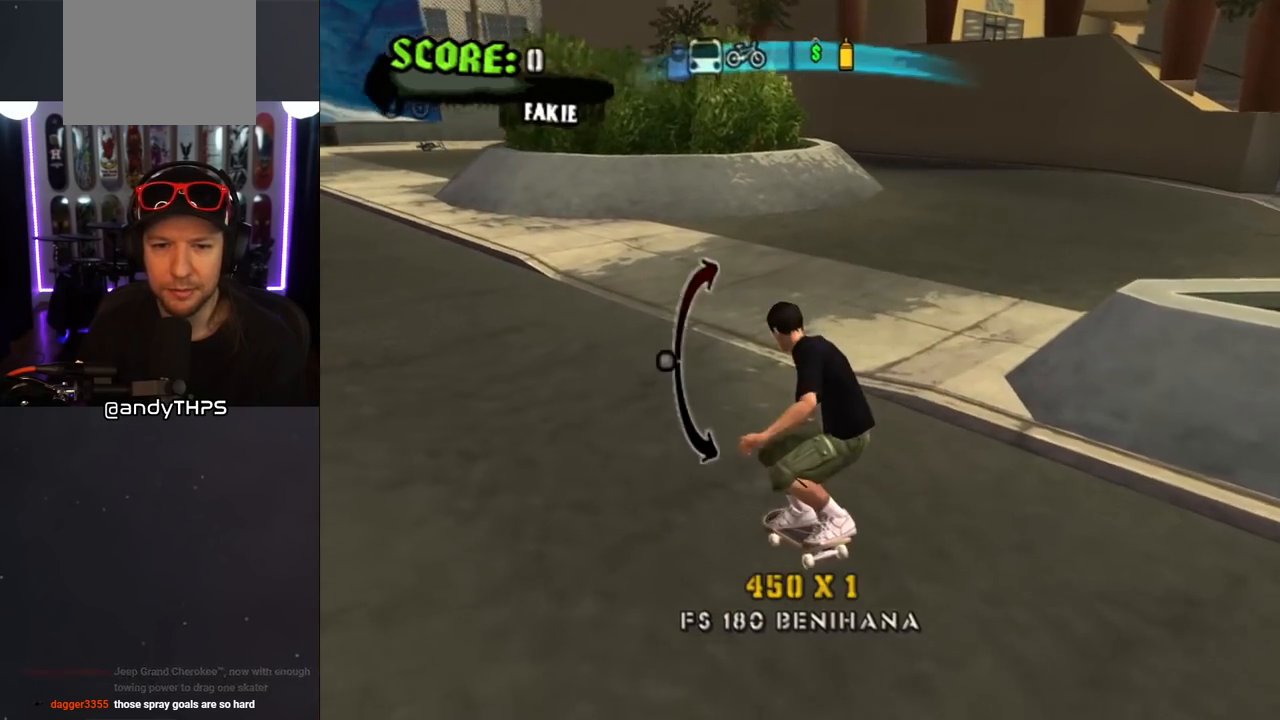
{"buttons": ["CROSS"], "left_stick": "center", "right_stick": "center", "events": [[17, "L1", "down"], [33, "CIRCLE", "down"], [167, "CIRCLE", "up"], [217, "CROSS", "down"], [250, "DPAD_LEFT", "up"], [283, "DPAD_UP", "up"], [367, "DPAD_DOWN", "down"], [467, "L1", "up"], [483, "DPAD_DOWN", "up"]]}
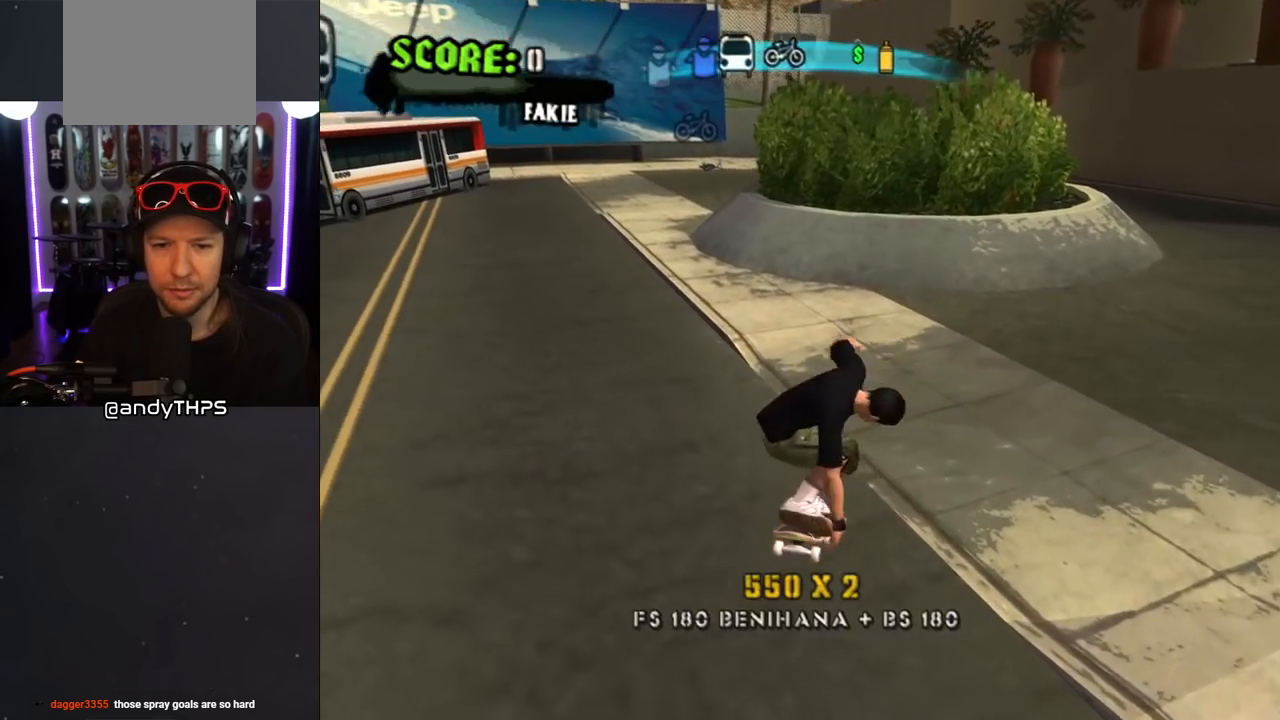
{"buttons": ["CROSS", "L1"], "left_stick": "center", "right_stick": "center", "events": [[33, "DPAD_UP", "down"], [117, "DPAD_LEFT", "down"], [217, "L1", "down"], [233, "CROSS", "up"], [250, "CIRCLE", "down"], [367, "CIRCLE", "up"], [417, "CROSS", "down"], [467, "DPAD_LEFT", "up"], [467, "DPAD_UP", "up"]]}
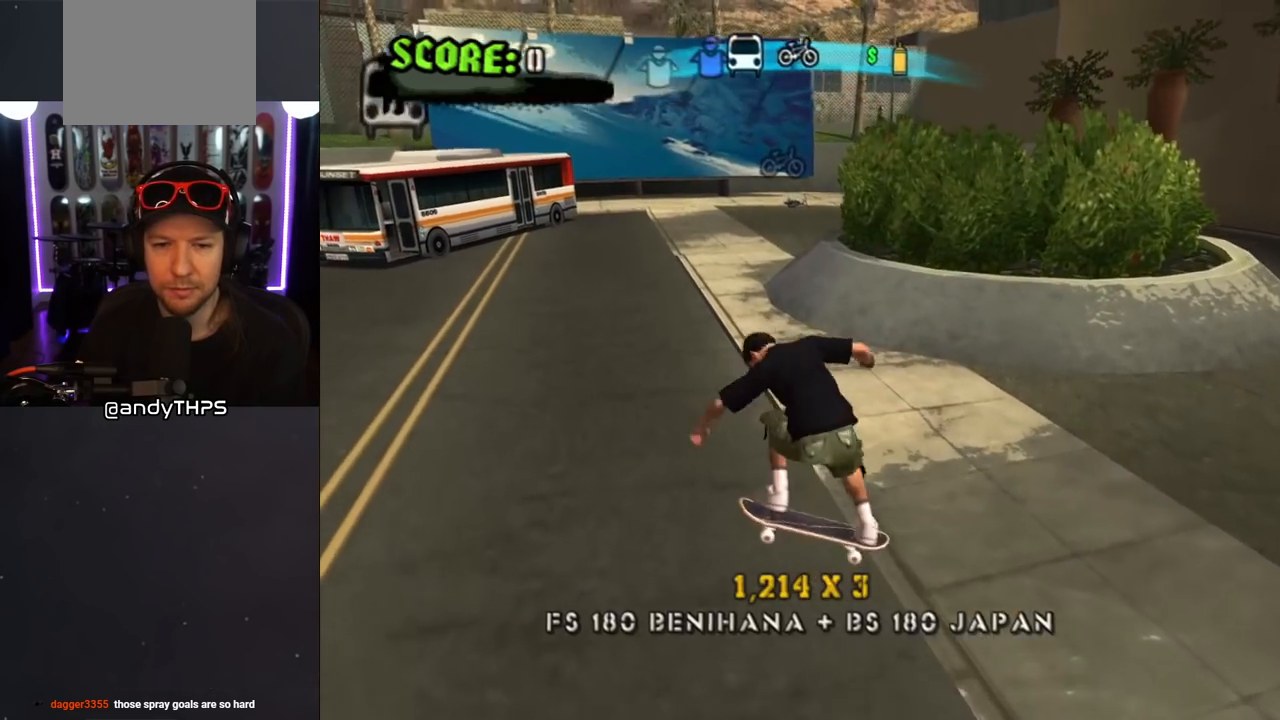
{"buttons": ["L1", "DPAD_DOWN", "DPAD_LEFT"], "left_stick": "center", "right_stick": "center"}
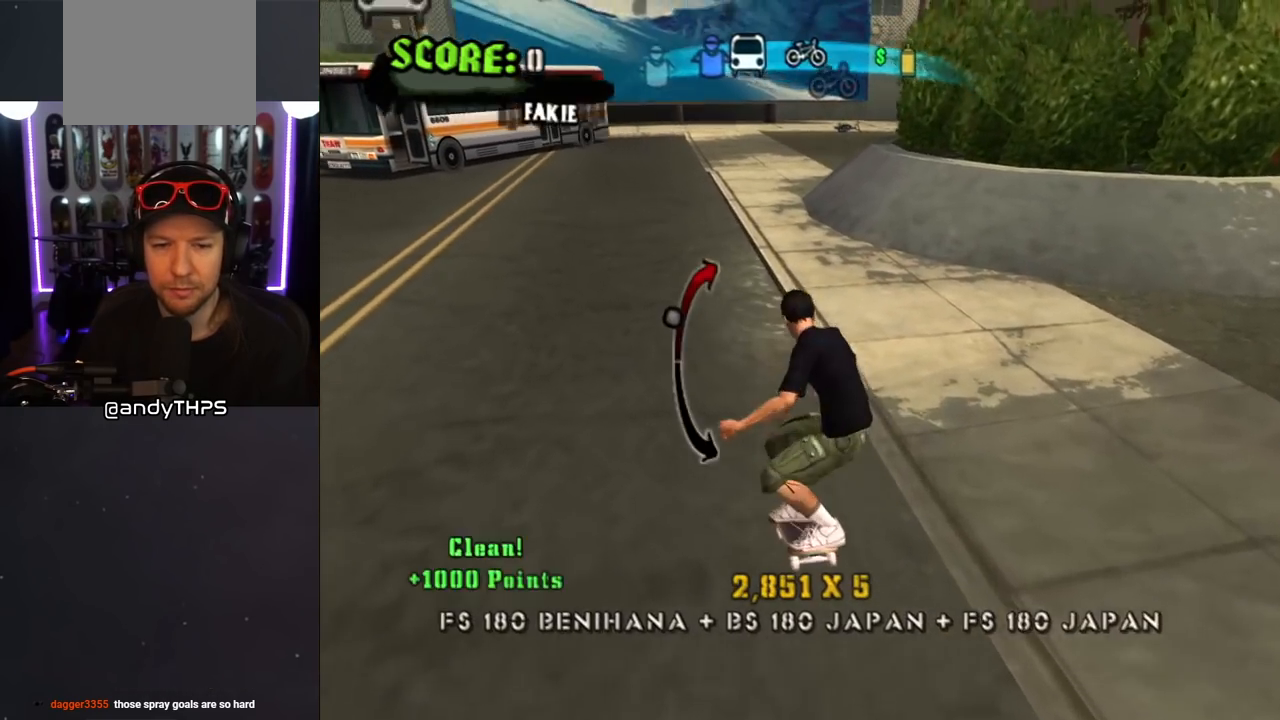
{"buttons": ["CROSS", "DPAD_UP"], "left_stick": "center", "right_stick": "center", "events": [[17, "CIRCLE", "down"], [133, "CIRCLE", "up"], [167, "CROSS", "down"], [217, "DPAD_LEFT", "up"], [233, "DPAD_DOWN", "up"], [267, "DPAD_DOWN", "down"], [400, "DPAD_DOWN", "up"], [417, "DPAD_UP", "down"], [450, "L1", "up"]]}
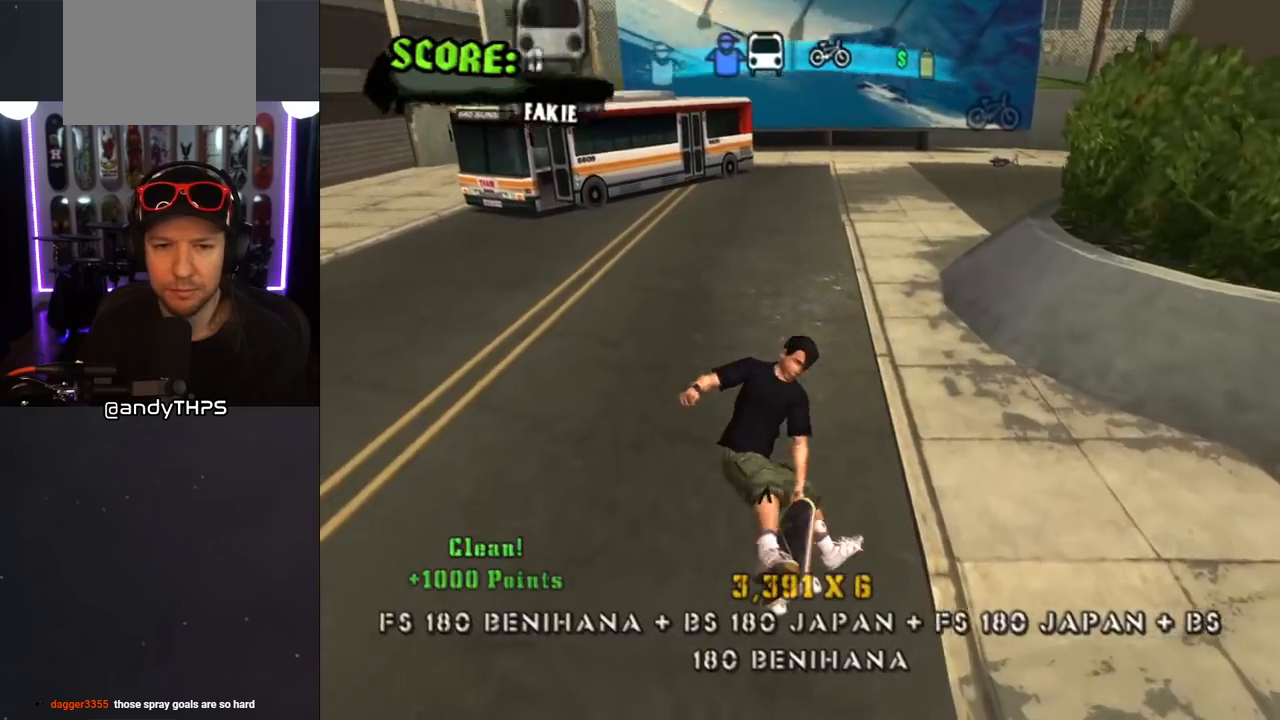
{"buttons": ["CROSS", "L1", "DPAD_DOWN", "DPAD_RIGHT"], "left_stick": "center", "right_stick": "center"}
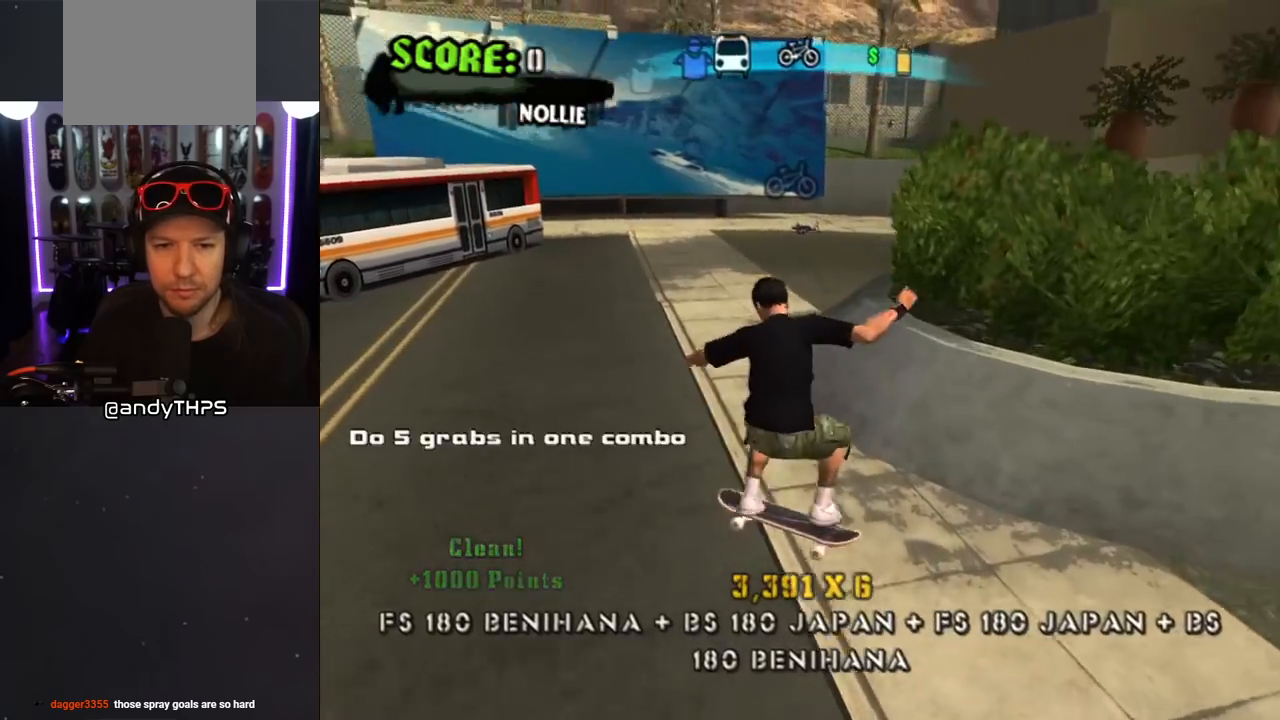
{"buttons": ["CROSS"], "left_stick": "center", "right_stick": "center", "events": [[33, "DPAD_DOWN", "up"], [50, "DPAD_RIGHT", "up"], [217, "L1", "up"]]}
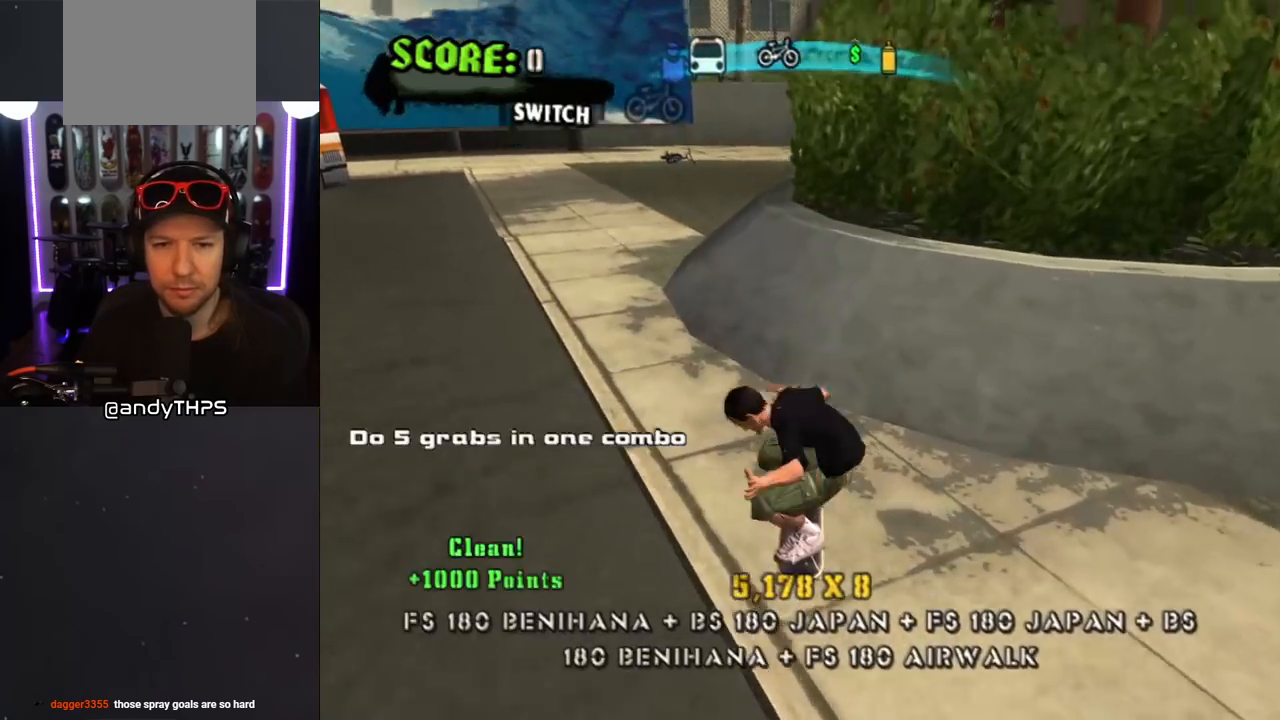
{"buttons": ["TRIANGLE", "DPAD_UP", "DPAD_RIGHT"], "left_stick": "center", "right_stick": "center", "events": [[17, "DPAD_LEFT", "down"], [17, "DPAD_UP", "down"], [133, "DPAD_LEFT", "up"], [133, "DPAD_UP", "up"], [217, "DPAD_RIGHT", "down"], [217, "DPAD_UP", "down"], [367, "CROSS", "up"], [367, "TRIANGLE", "down"]]}
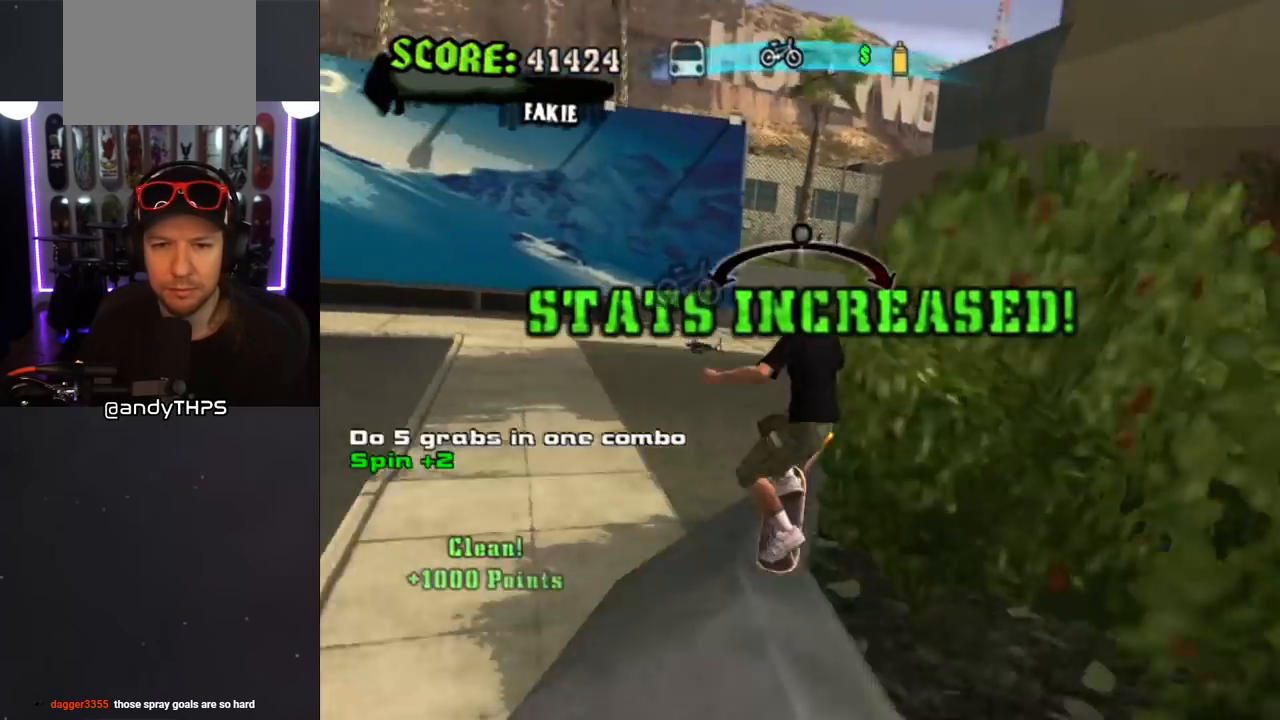
{"buttons": ["CROSS", "DPAD_RIGHT"], "left_stick": "center", "right_stick": "center", "events": [[83, "CROSS", "down"], [83, "DPAD_RIGHT", "up"], [83, "DPAD_UP", "up"], [83, "TRIANGLE", "up"], [283, "DPAD_LEFT", "down"], [367, "DPAD_LEFT", "up"], [500, "DPAD_RIGHT", "down"]]}
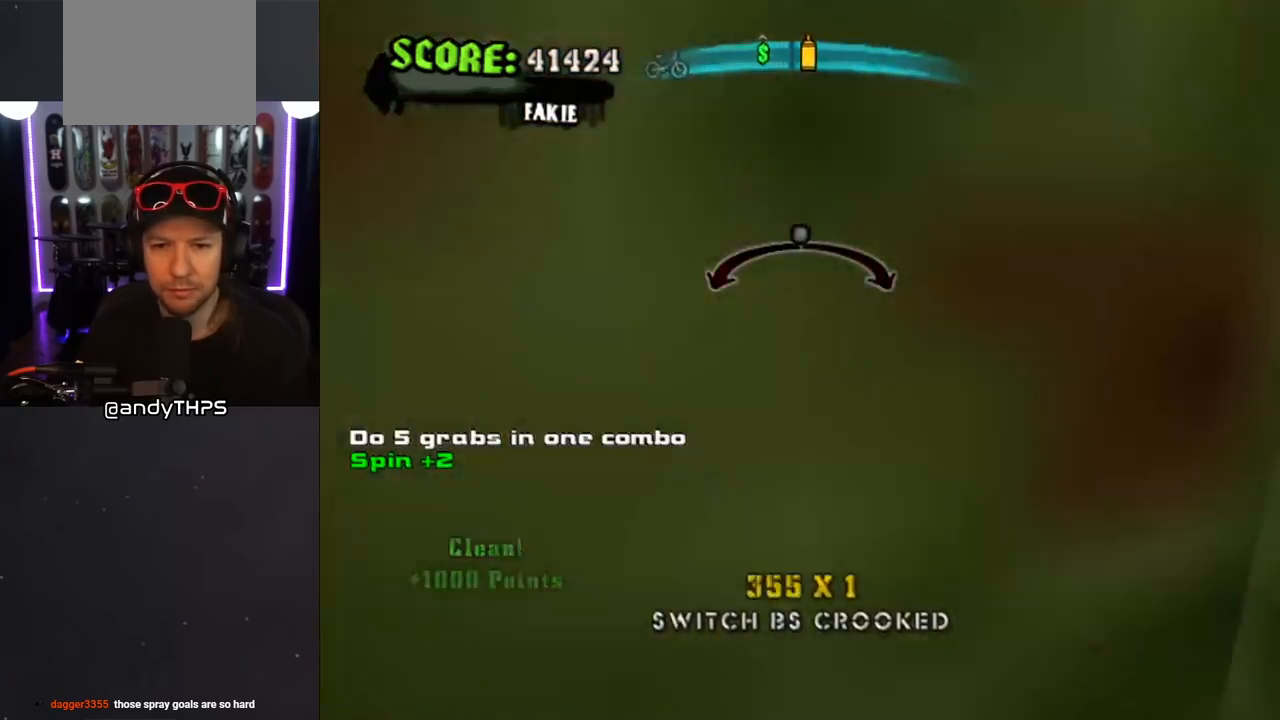
{"buttons": ["CROSS", "SQUARE"], "left_stick": "center", "right_stick": "center", "events": [[150, "DPAD_RIGHT", "up"], [333, "TRIANGLE", "down"], [367, "SQUARE", "down"], [500, "TRIANGLE", "up"]]}
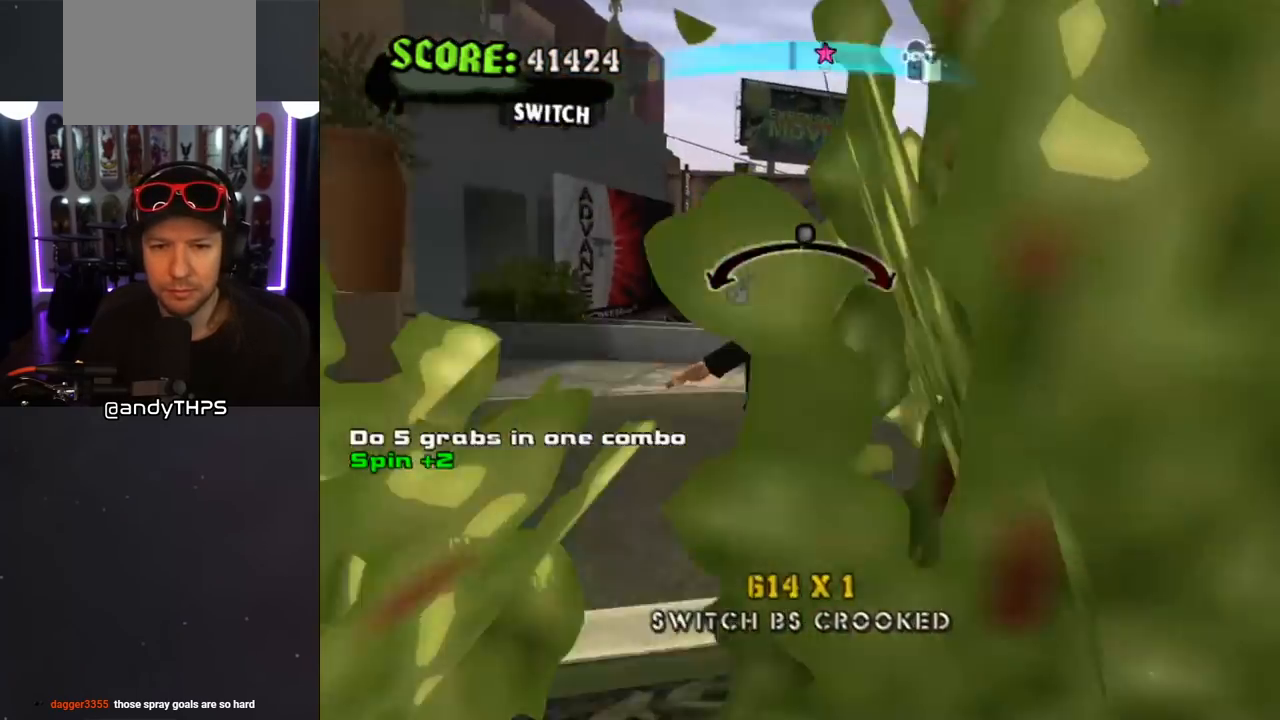
{"buttons": ["CROSS", "CIRCLE"], "left_stick": "center", "right_stick": "center", "events": [[33, "SQUARE", "up"], [50, "DPAD_LEFT", "down"], [133, "DPAD_UP", "down"], [167, "DPAD_UP", "up"], [200, "DPAD_LEFT", "up"], [283, "CIRCLE", "down"], [383, "CIRCLE", "up"], [467, "CIRCLE", "down"]]}
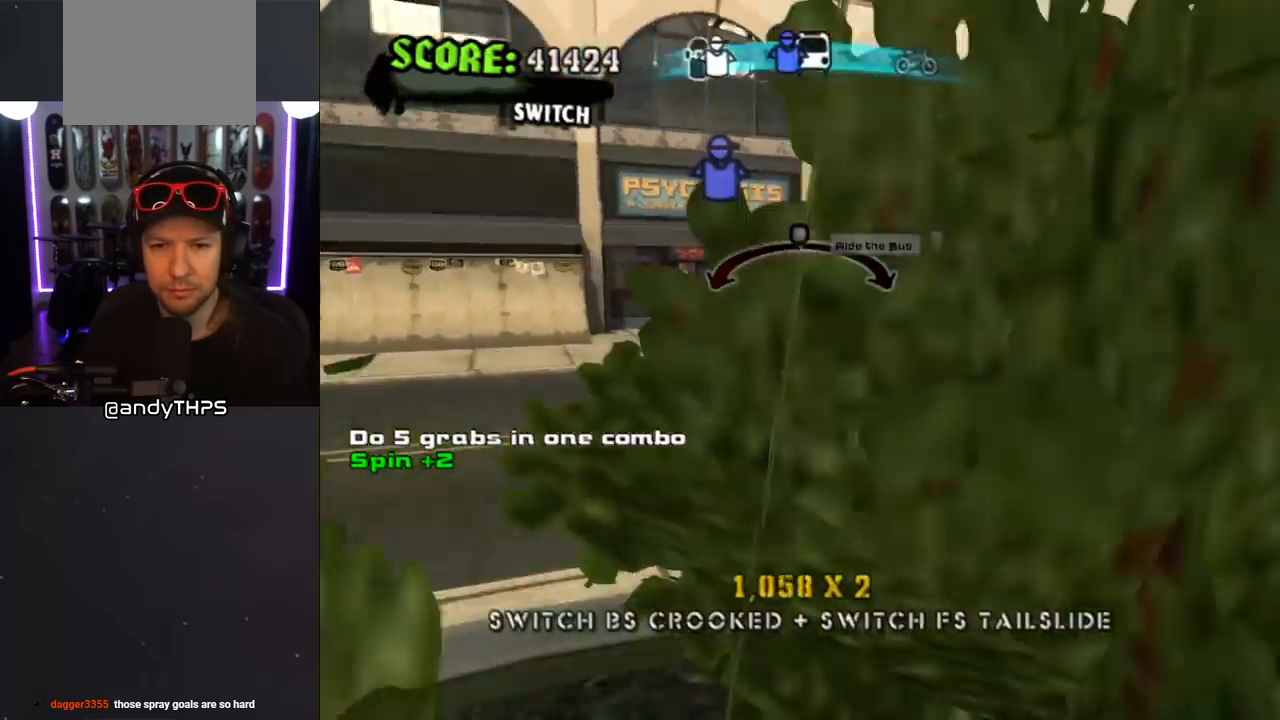
{"buttons": ["CROSS", "TRIANGLE"], "left_stick": "center", "right_stick": "center", "events": [[67, "DPAD_RIGHT", "down"], [100, "CIRCLE", "up"], [183, "DPAD_RIGHT", "up"], [483, "TRIANGLE", "down"]]}
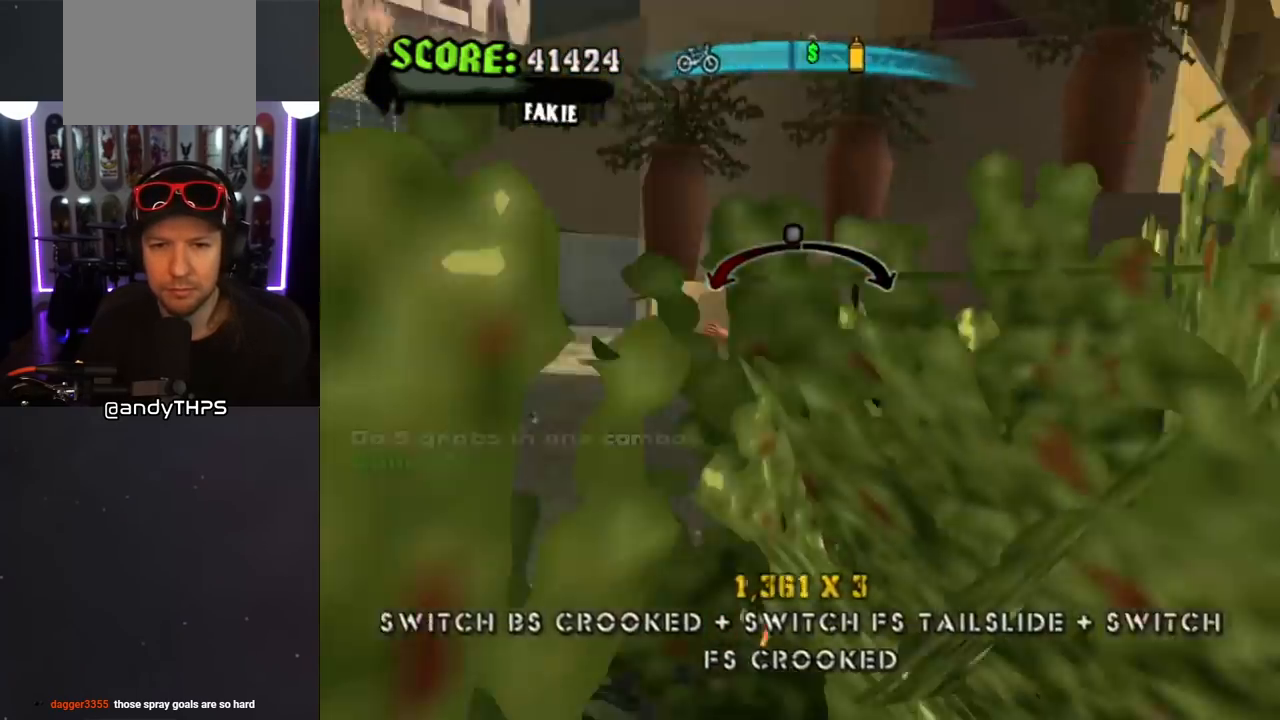
{"buttons": ["CROSS", "DPAD_RIGHT"], "left_stick": "center", "right_stick": "center", "events": [[50, "SQUARE", "down"], [67, "DPAD_LEFT", "down"], [167, "DPAD_LEFT", "up"], [167, "TRIANGLE", "up"], [183, "SQUARE", "up"], [450, "DPAD_RIGHT", "down"]]}
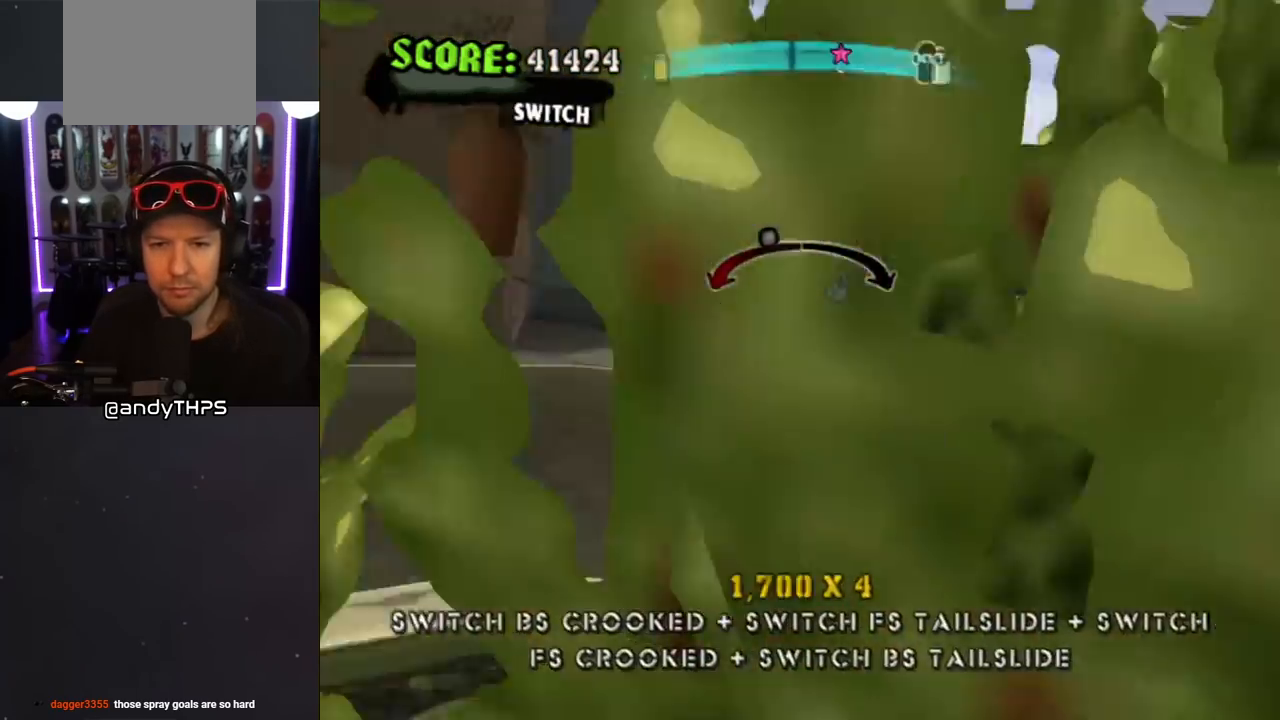
{"buttons": ["CROSS", "DPAD_RIGHT"], "left_stick": "center", "right_stick": "center", "events": [[50, "CIRCLE", "down"], [83, "DPAD_RIGHT", "up"], [167, "CIRCLE", "up"], [233, "CIRCLE", "down"], [333, "CIRCLE", "up"], [483, "DPAD_RIGHT", "down"]]}
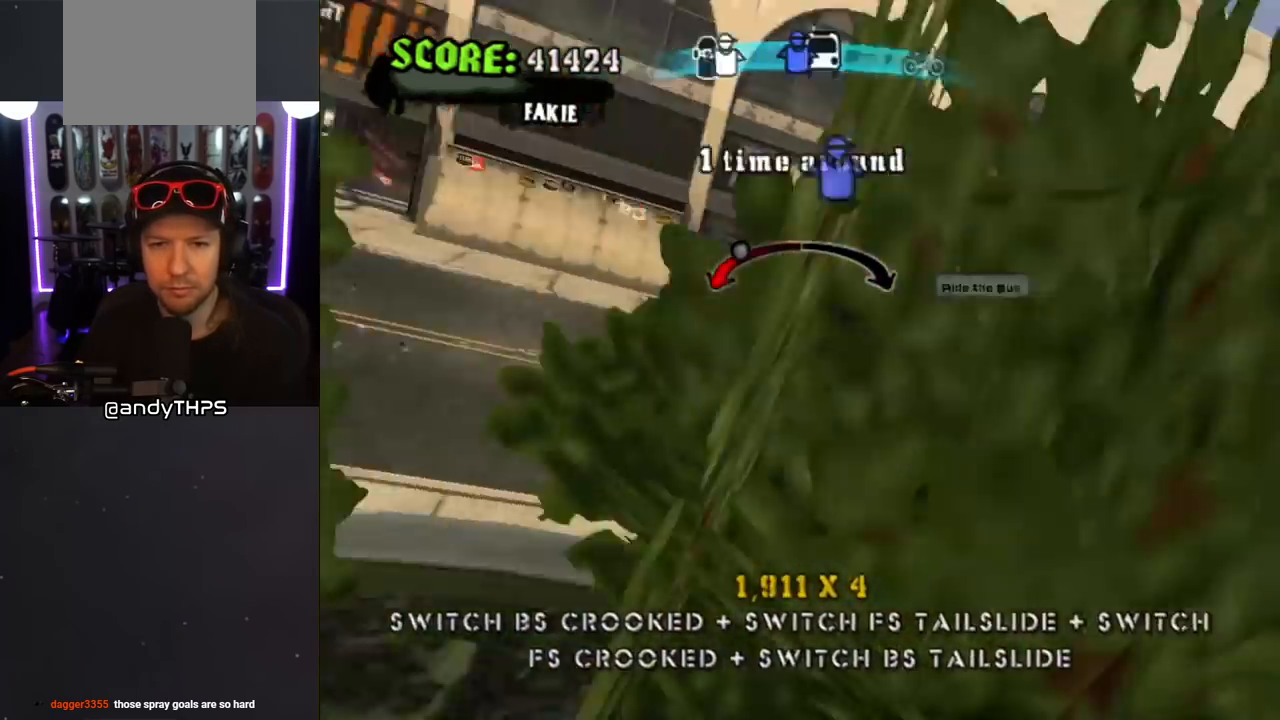
{"buttons": ["CROSS", "DPAD_LEFT"], "left_stick": "center", "right_stick": "center", "events": [[83, "DPAD_RIGHT", "up"], [233, "TRIANGLE", "down"], [283, "SQUARE", "down"], [400, "TRIANGLE", "up"], [450, "SQUARE", "up"], [467, "DPAD_LEFT", "down"]]}
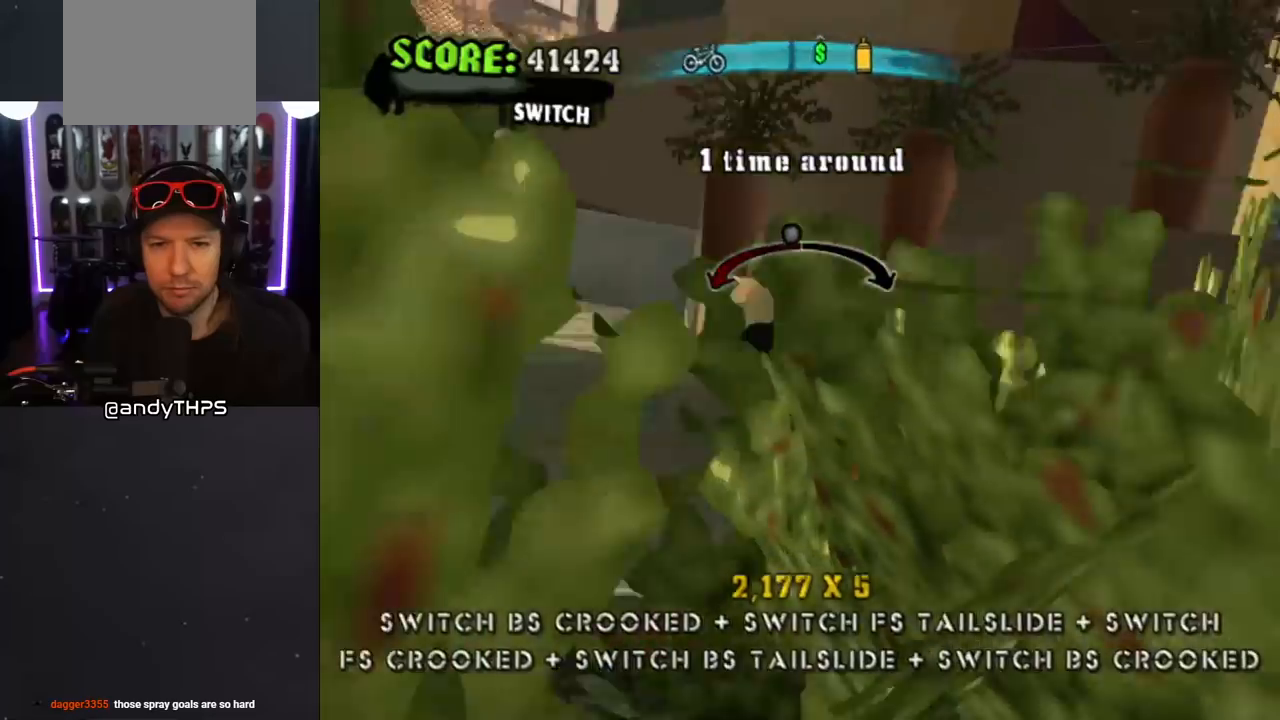
{"buttons": ["CROSS"], "left_stick": "center", "right_stick": "center", "events": [[133, "DPAD_LEFT", "up"], [333, "CIRCLE", "down"], [450, "CIRCLE", "up"]]}
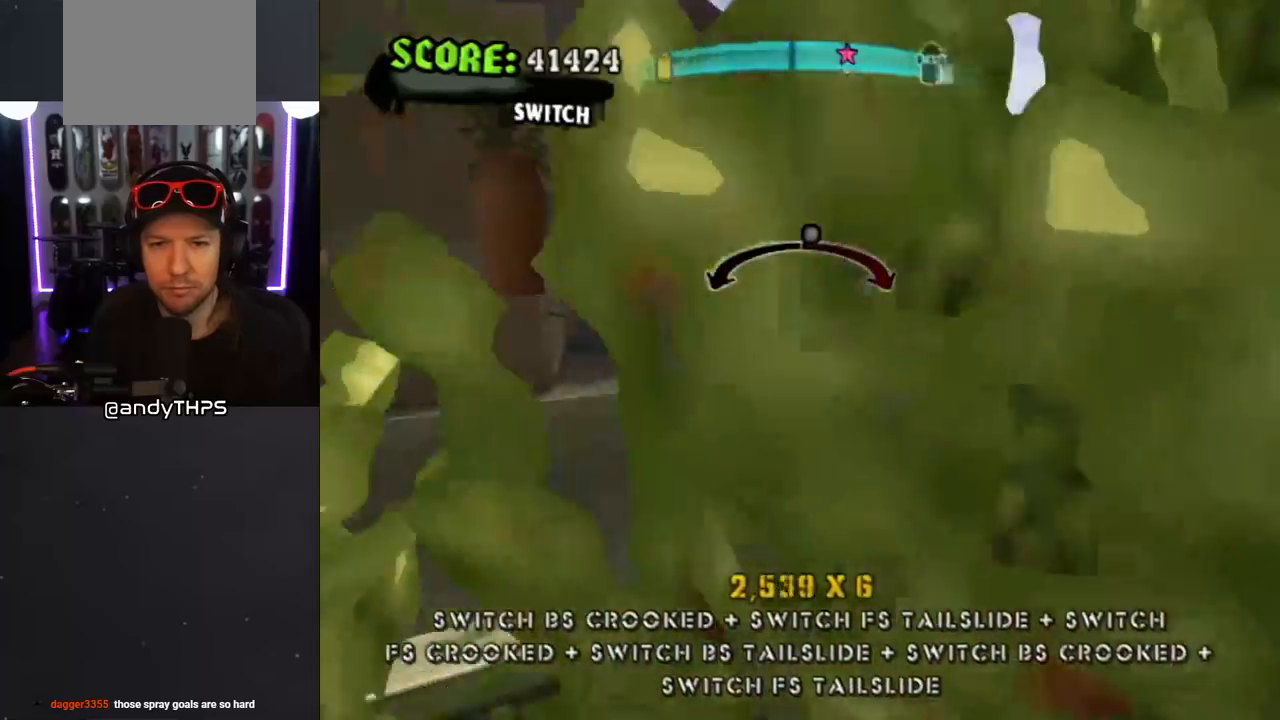
{"buttons": ["CROSS", "SQUARE", "TRIANGLE"], "left_stick": "center", "right_stick": "center", "events": [[17, "CIRCLE", "down"], [133, "CIRCLE", "up"], [450, "TRIANGLE", "down"], [483, "SQUARE", "down"]]}
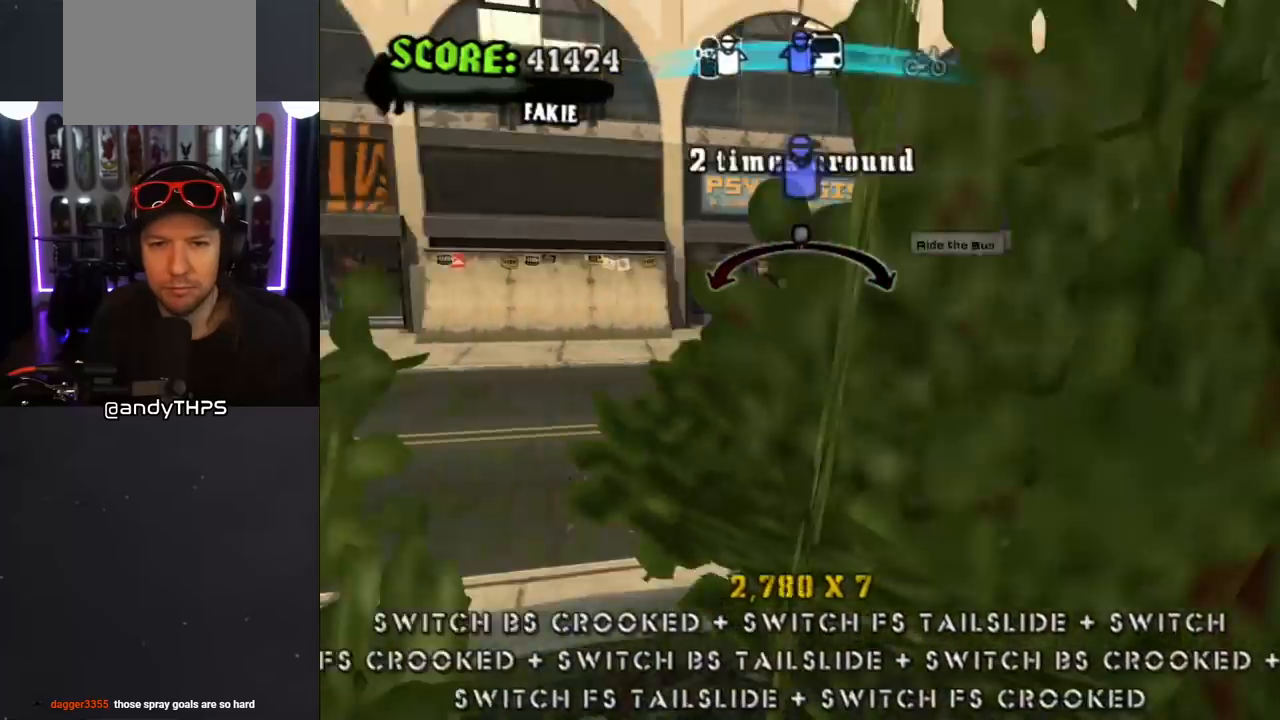
{"buttons": ["CROSS", "CIRCLE", "DPAD_LEFT"], "left_stick": "center", "right_stick": "center", "events": [[33, "DPAD_RIGHT", "down"], [133, "DPAD_RIGHT", "up"], [133, "SQUARE", "up"], [133, "TRIANGLE", "up"], [417, "CIRCLE", "down"], [467, "DPAD_LEFT", "down"]]}
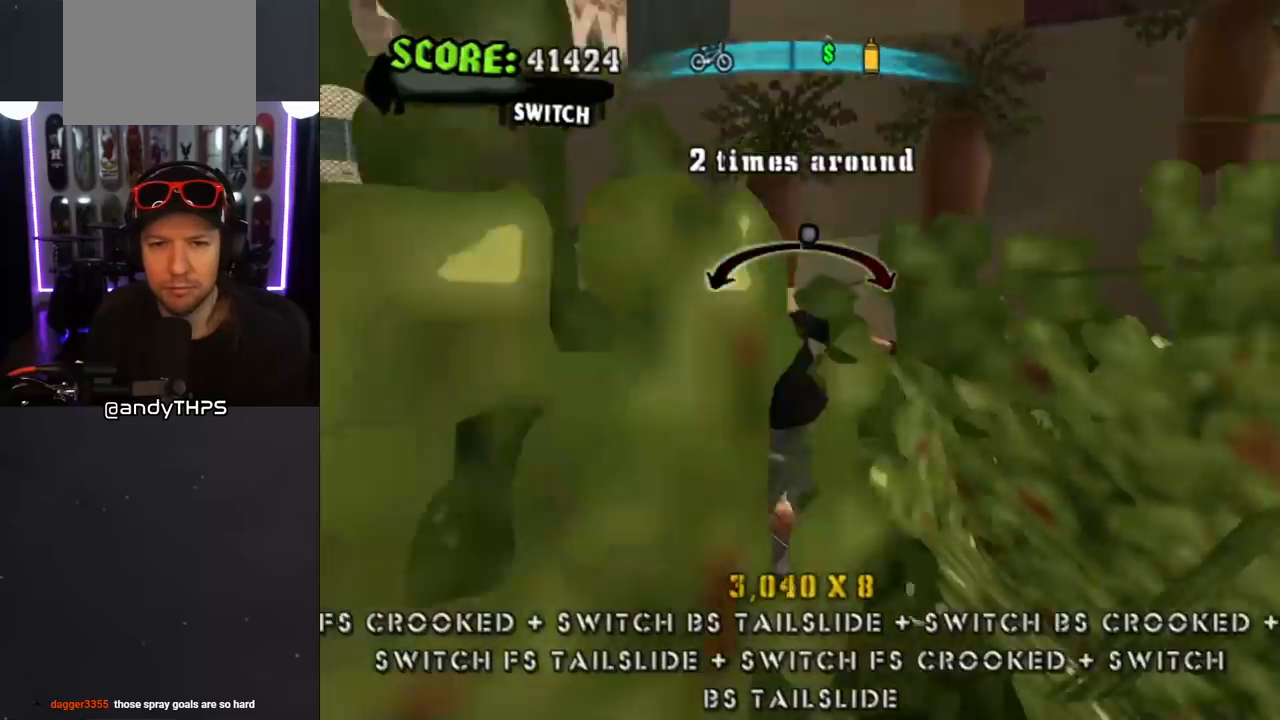
{"buttons": ["CROSS", "DPAD_RIGHT"], "left_stick": "center", "right_stick": "center", "events": [[67, "CIRCLE", "up"], [67, "DPAD_LEFT", "up"], [150, "CIRCLE", "down"], [250, "CIRCLE", "up"], [417, "DPAD_RIGHT", "down"]]}
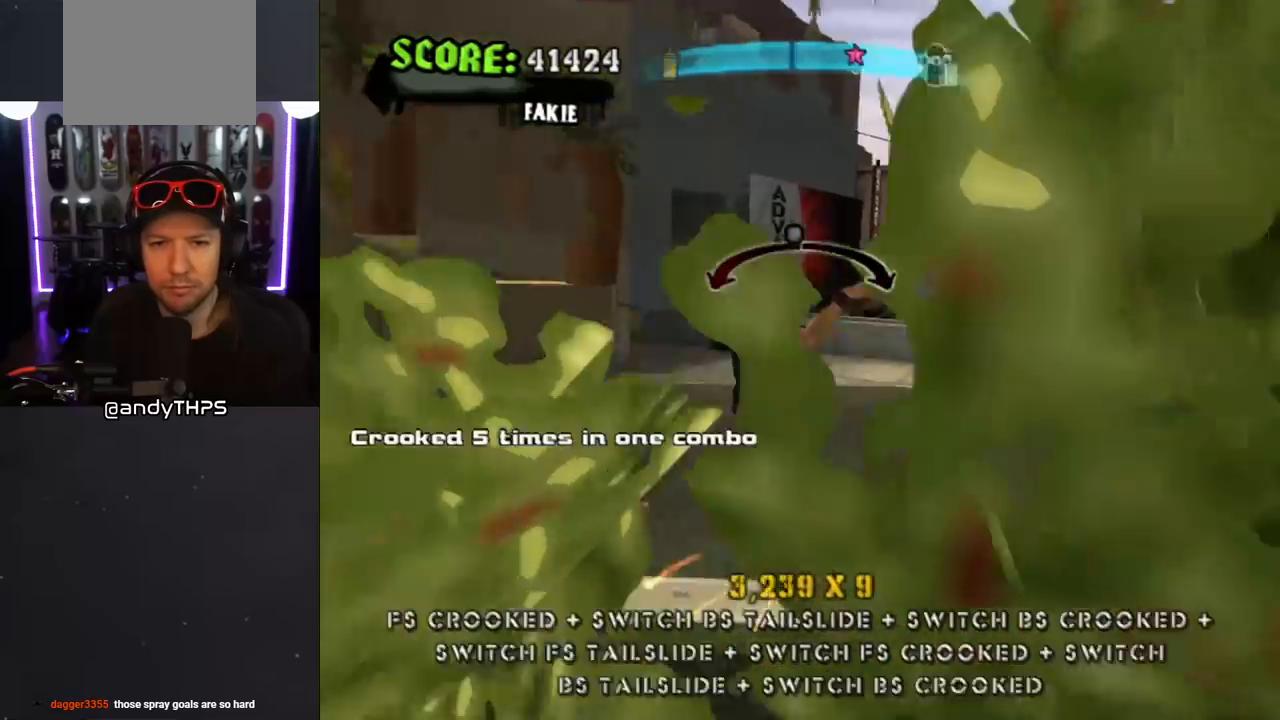
{"buttons": ["CROSS"], "left_stick": "center", "right_stick": "center", "events": [[17, "DPAD_RIGHT", "up"], [167, "TRIANGLE", "down"], [217, "SQUARE", "down"], [350, "SQUARE", "up"], [350, "TRIANGLE", "up"], [383, "DPAD_LEFT", "down"], [483, "DPAD_LEFT", "up"]]}
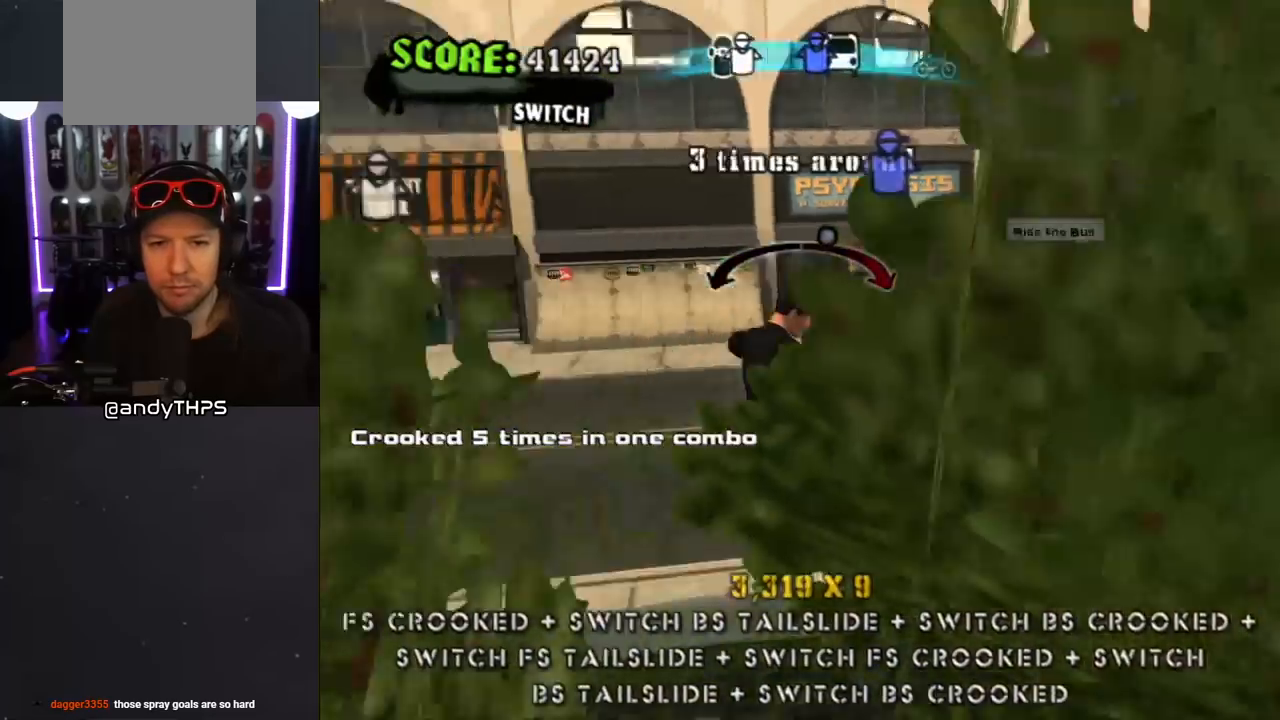
{"buttons": ["L1"], "left_stick": "center", "right_stick": "center", "events": [[200, "DPAD_LEFT", "down"], [267, "CROSS", "up"], [283, "L1", "down"], [450, "DPAD_LEFT", "up"]]}
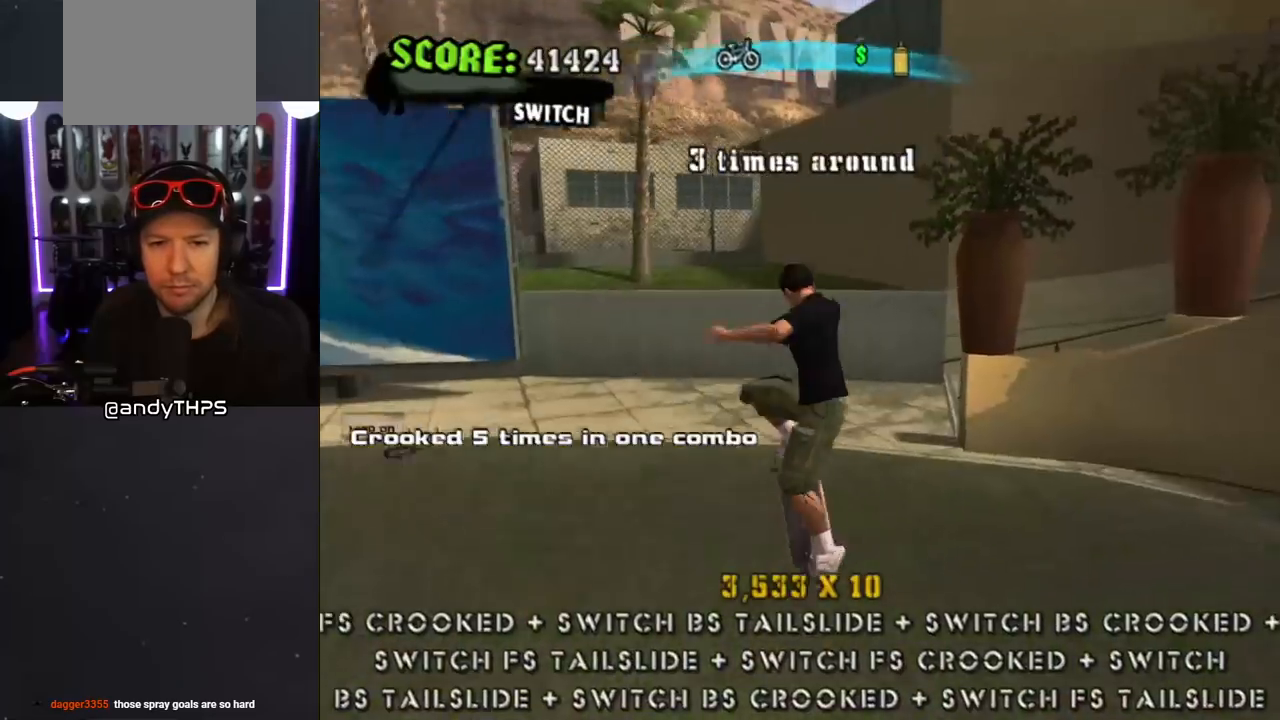
{"buttons": [], "left_stick": "center", "right_stick": "center", "events": [[283, "L1", "up"]]}
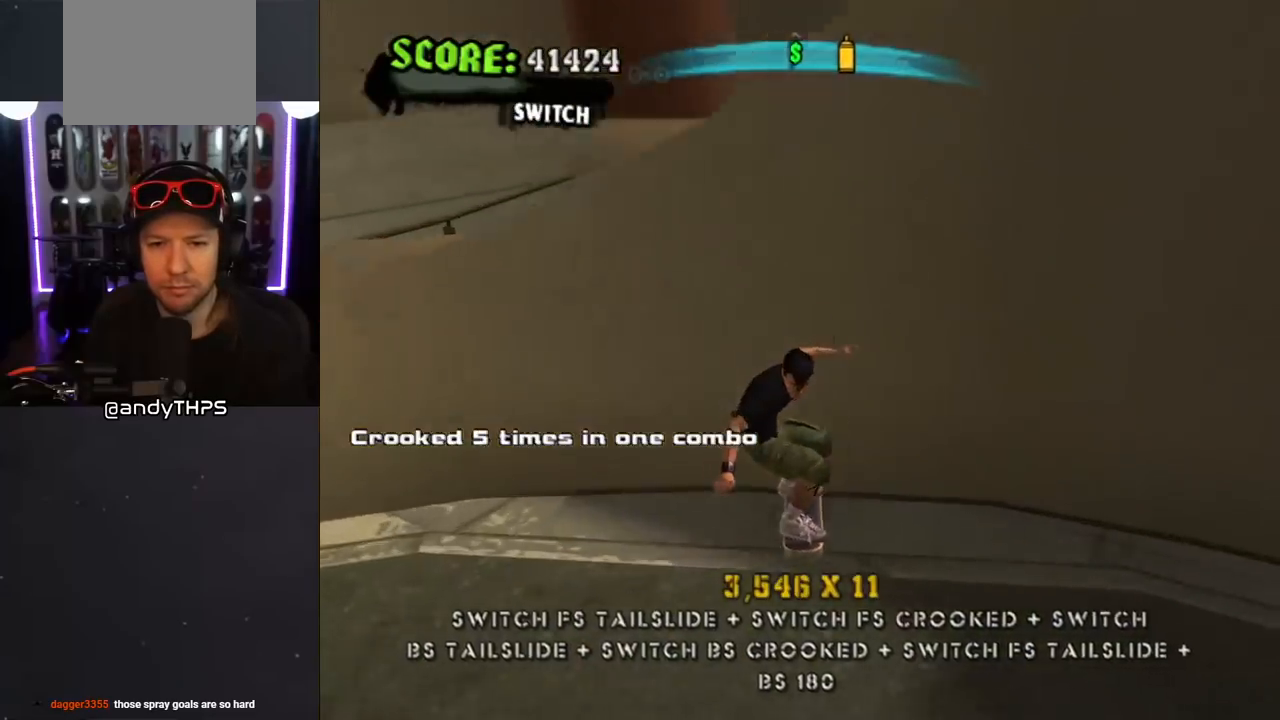
{"buttons": ["CROSS", "DPAD_DOWN", "DPAD_LEFT"], "left_stick": "center", "right_stick": "center", "events": [[417, "DPAD_LEFT", "down"], [433, "CROSS", "down"], [450, "DPAD_DOWN", "down"]]}
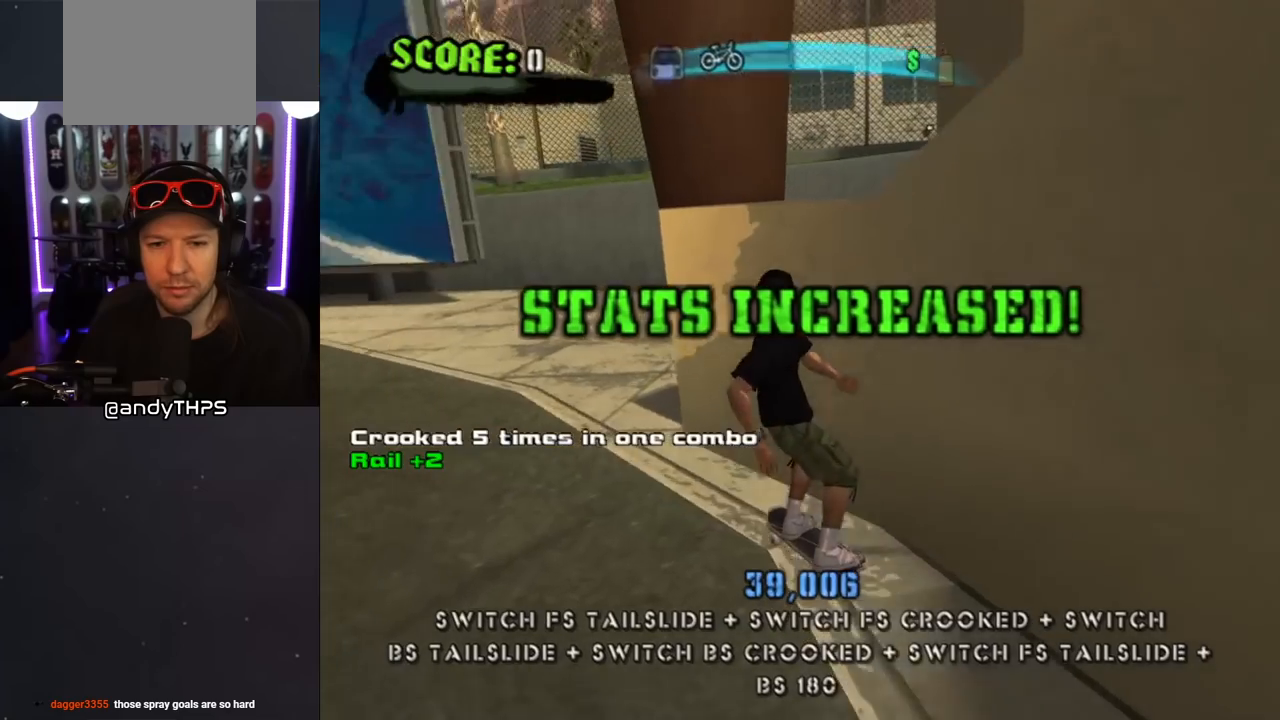
{"buttons": ["CROSS"], "left_stick": "center", "right_stick": "center", "events": [[133, "DPAD_DOWN", "up"], [183, "DPAD_LEFT", "up"], [333, "DPAD_LEFT", "down"], [433, "DPAD_LEFT", "up"]]}
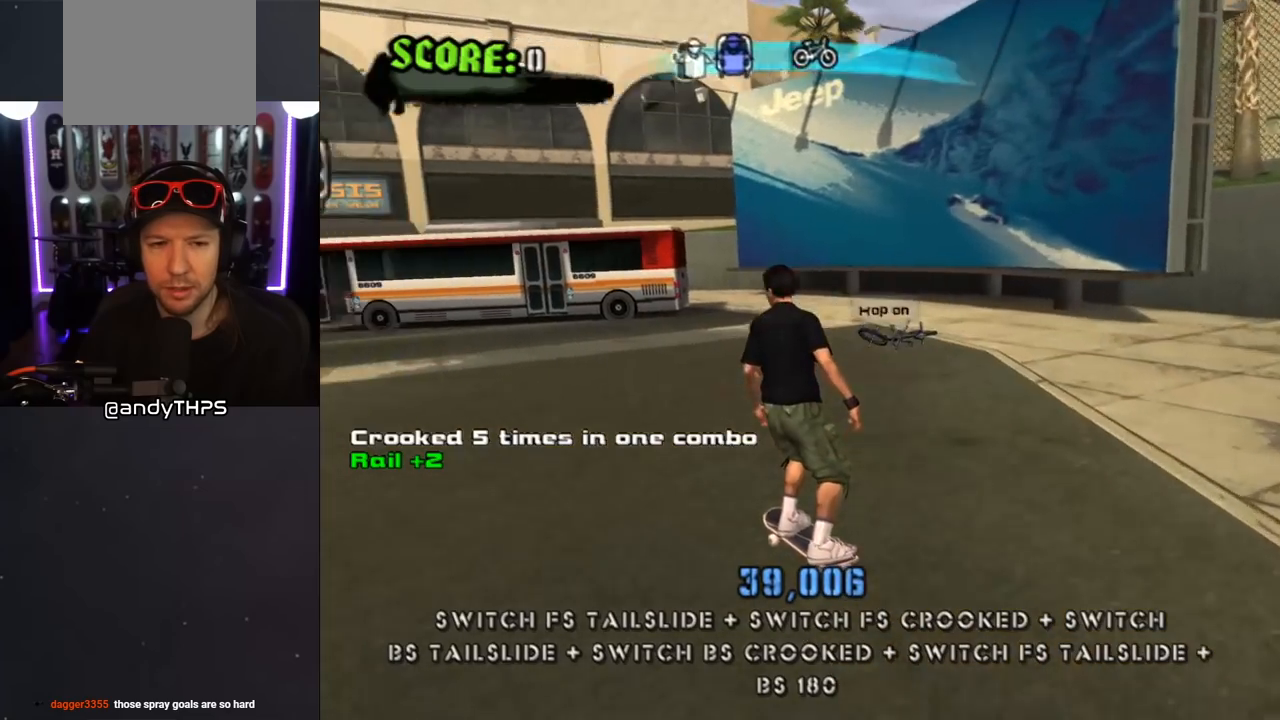
{"buttons": ["CROSS", "DPAD_LEFT"], "left_stick": "center", "right_stick": "center", "events": [[67, "DPAD_LEFT", "down"], [250, "DPAD_DOWN", "down"], [283, "DPAD_DOWN", "up"], [317, "DPAD_LEFT", "up"], [500, "DPAD_LEFT", "down"]]}
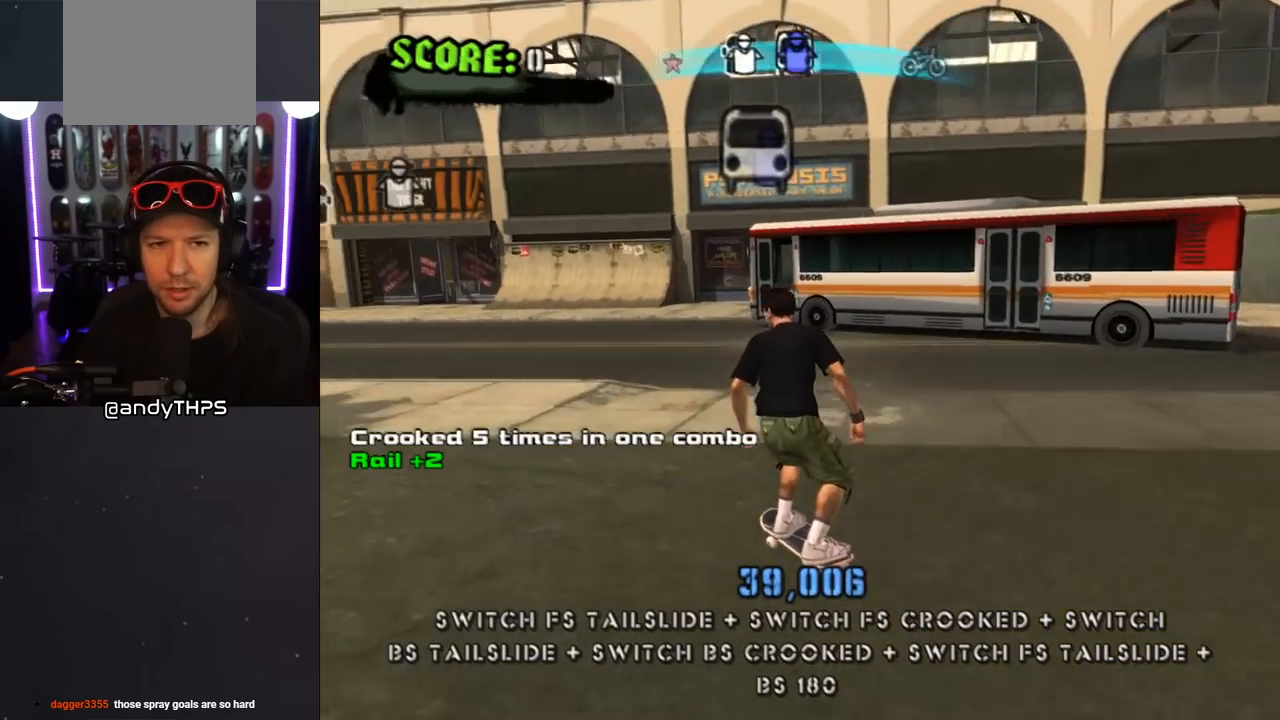
{"buttons": ["CROSS", "L1"], "left_stick": "center", "right_stick": "center", "events": [[33, "DPAD_UP", "down"], [133, "L1", "down"], [150, "SQUARE", "down"], [167, "CROSS", "up"], [267, "SQUARE", "up"], [317, "CROSS", "down"], [317, "DPAD_LEFT", "up"], [333, "DPAD_UP", "up"], [417, "DPAD_UP", "down"], [500, "DPAD_UP", "up"]]}